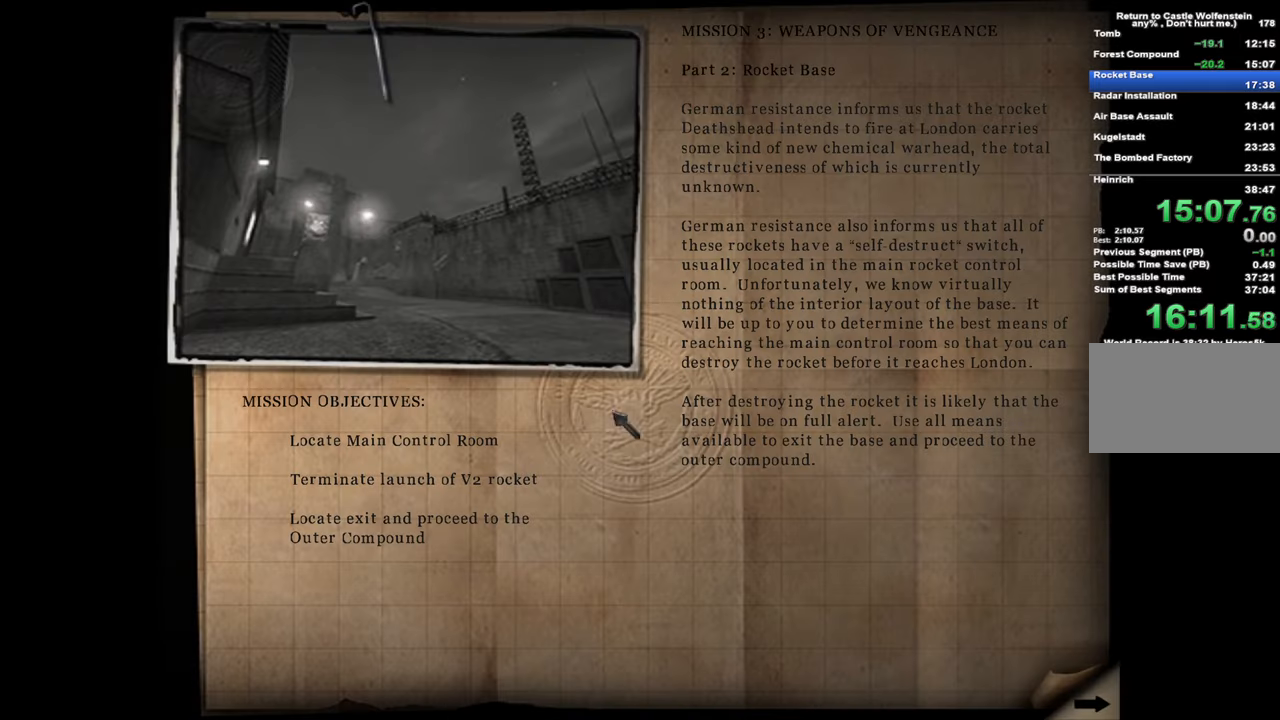
Gameplay with keyboard and mouse; each line is a JSON object with the keys and mouse buttons held at the frame after it. "events" lists presses ("down") and releases ("up") of "1", "2", "3", "4", "5", "a", "alt", "c", "caps_lock", "ctrl", "d", "e", "f", "g", "q", "r", "s", "shift", "space", "t", "tab", "v", "w", "x", "z", "mouse_left", "mouse_wheel" and "mouse_right" between this image and that frame as [ms after this image, input, new state], when the widget could be followed in between. "mouse_left", "mouse_wheel", "mouse_right" = the "left", "wheel", "right" buttons of the "mouse" list. No other keys are recorded. "wheel" means that the mouse wheel is clicked or scrolled. Not read: mouse_move.
{"keys": ["space"], "mouse": ["left"], "events": [[200, "mouse_left", "down"], [200, "space", "down"], [300, "mouse_left", "up"], [350, "space", "up"], [433, "mouse_left", "down"], [433, "space", "down"]]}
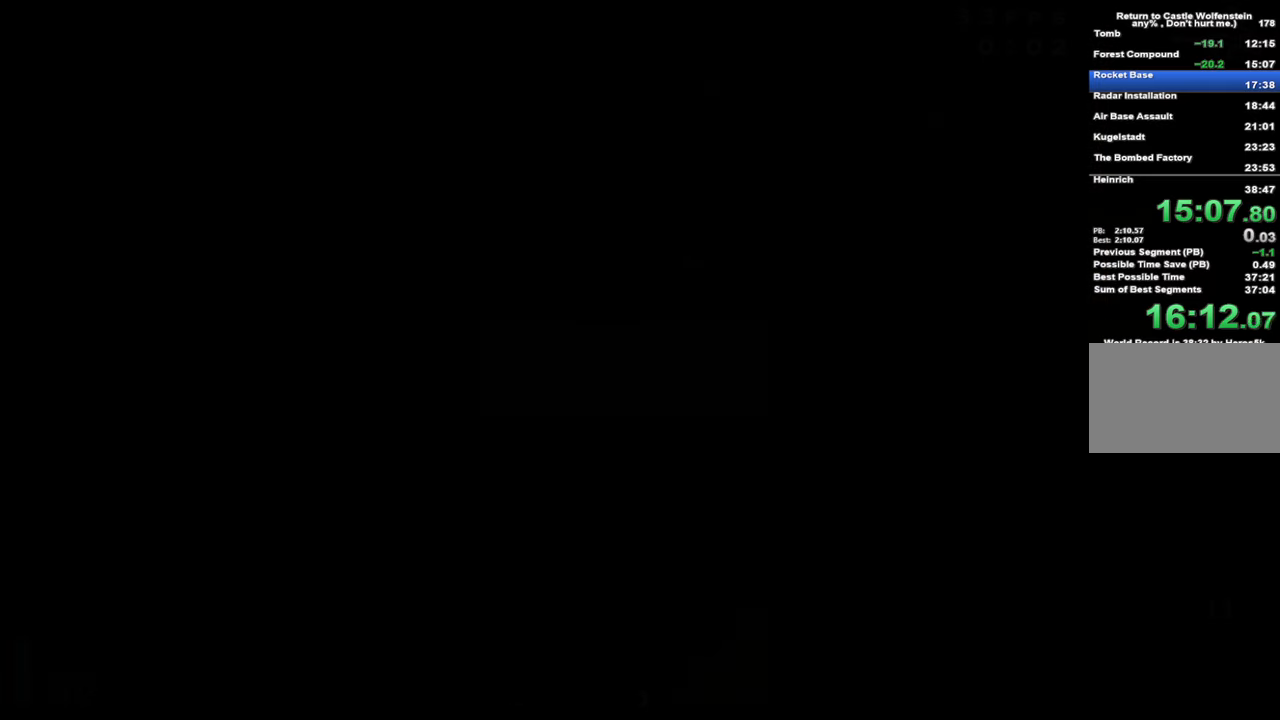
{"keys": ["w"], "mouse": [], "events": [[33, "mouse_left", "up"], [33, "space", "up"], [133, "mouse_left", "down"], [133, "space", "down"], [183, "mouse_left", "up"], [216, "space", "up"], [416, "w", "down"]]}
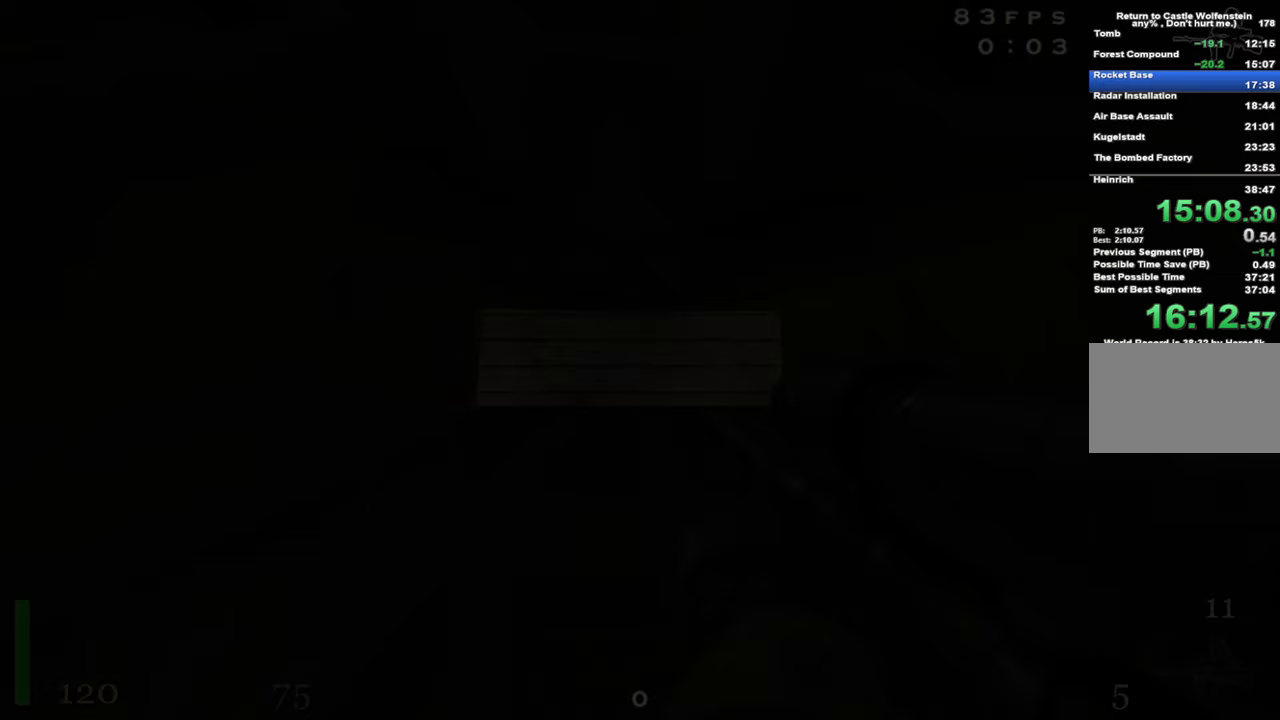
{"keys": ["a", "shift", "w"], "mouse": [], "events": [[50, "a", "down"], [383, "shift", "down"]]}
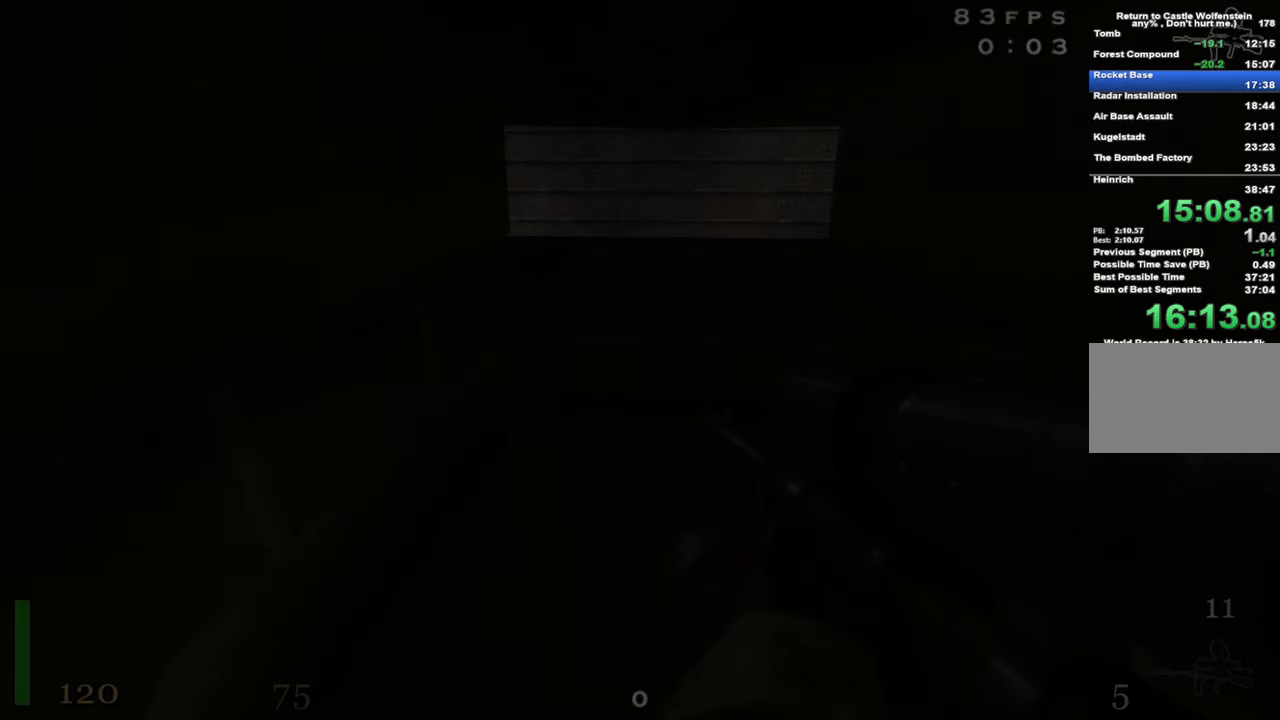
{"keys": ["a", "shift", "w"], "mouse": [], "events": []}
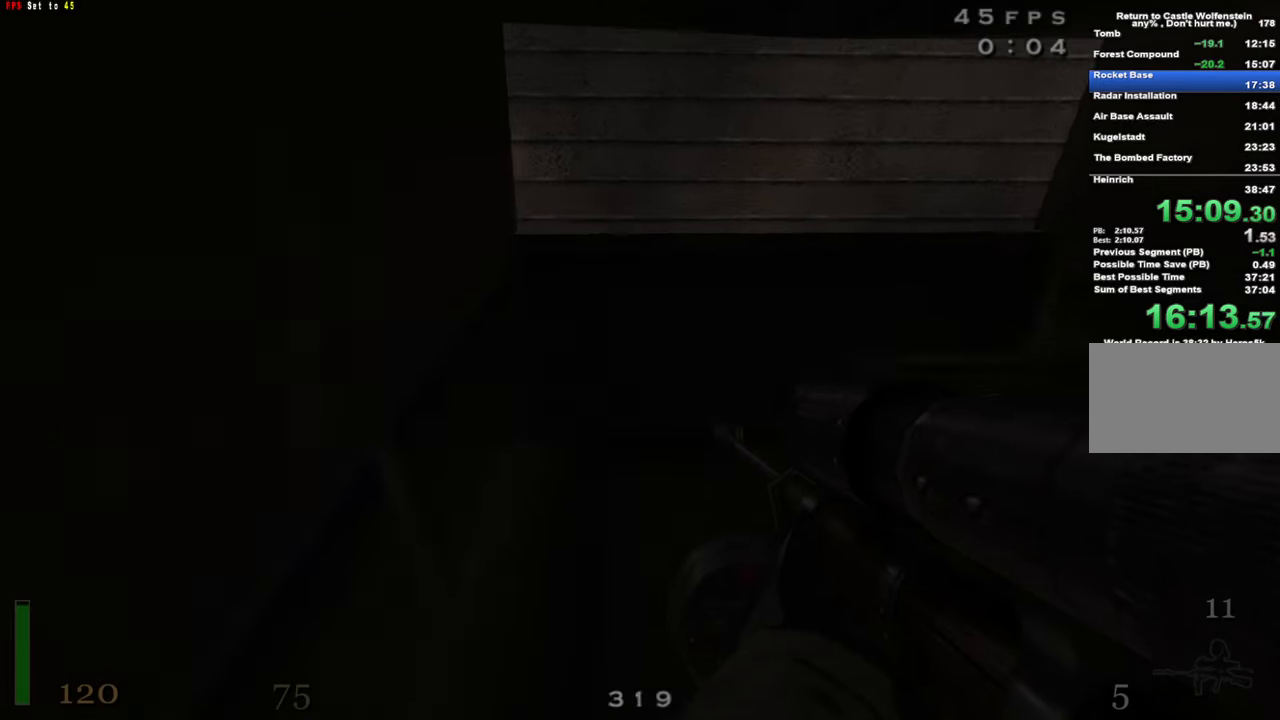
{"keys": [], "mouse": [], "events": [[83, "shift", "up"], [167, "f", "down"], [267, "a", "up"], [267, "f", "up"], [317, "w", "up"], [367, "f", "down"], [450, "f", "up"]]}
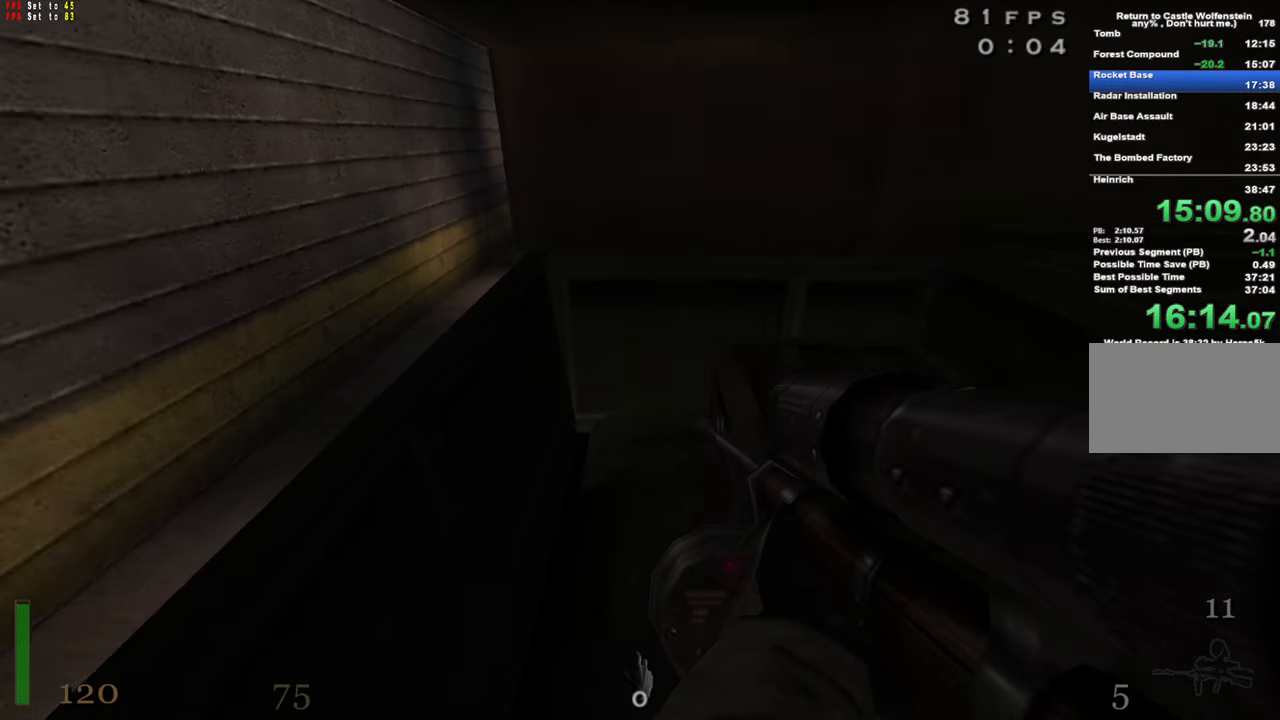
{"keys": ["c"], "mouse": [], "events": [[50, "c", "down"], [183, "z", "down"], [283, "z", "up"]]}
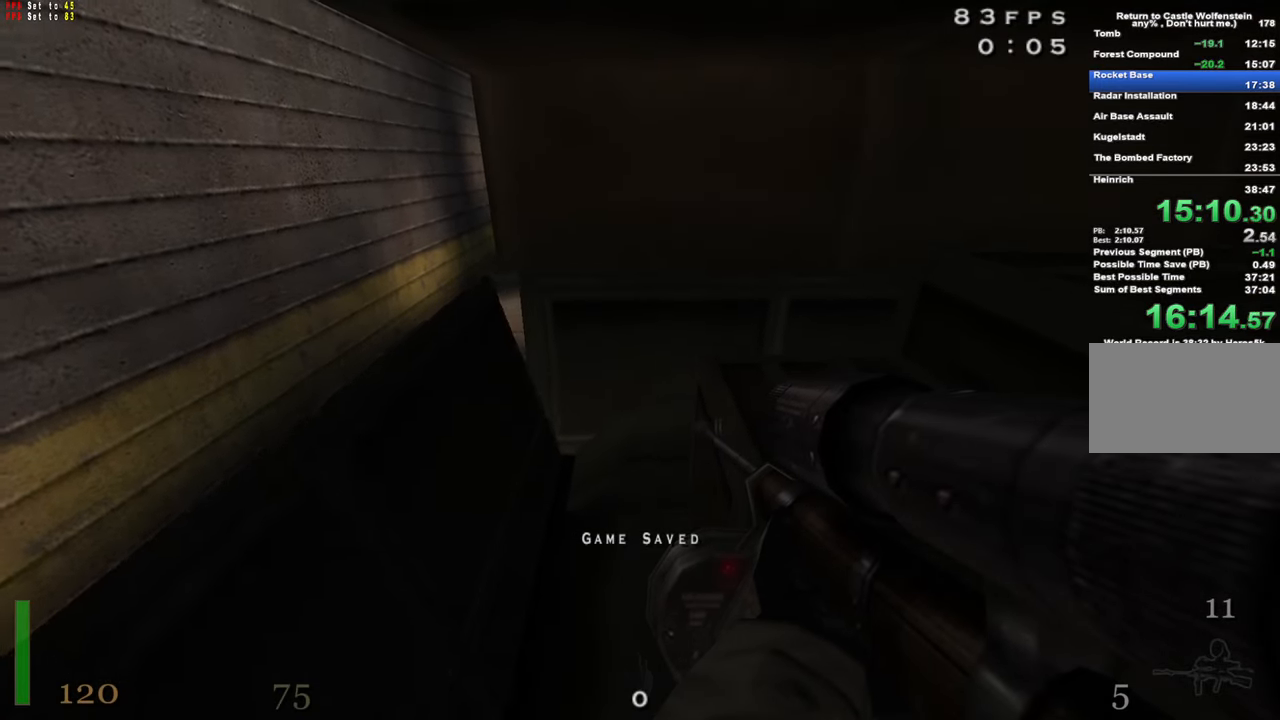
{"keys": ["a", "c"], "mouse": [], "events": [[117, "a", "down"]]}
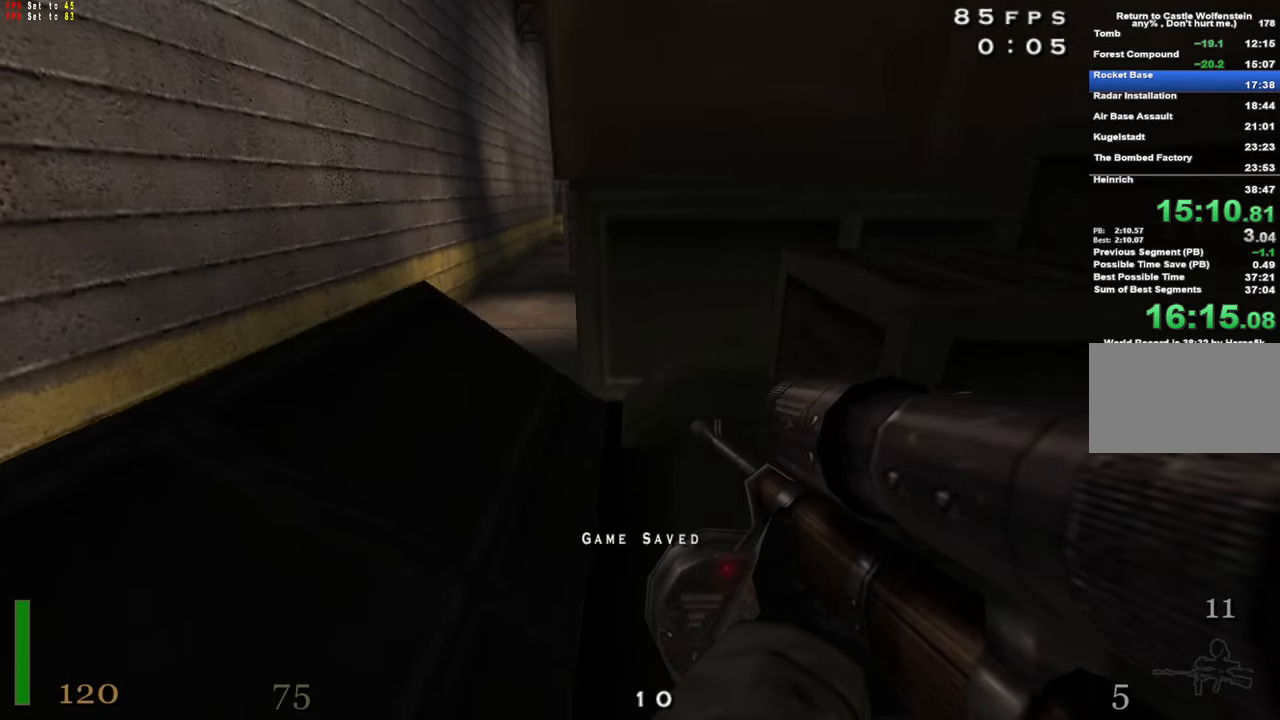
{"keys": ["a", "c"], "mouse": [], "events": []}
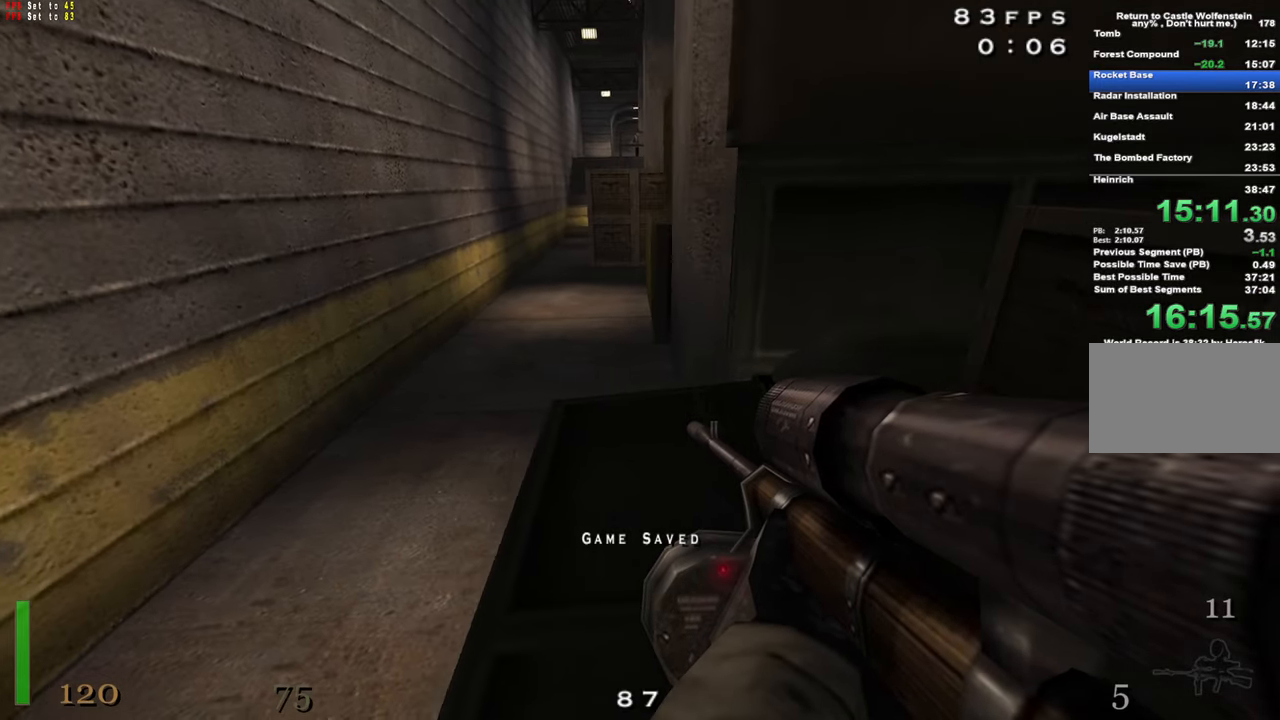
{"keys": ["shift", "w"], "mouse": [], "events": [[100, "a", "up"], [133, "c", "up"], [183, "w", "down"], [417, "shift", "down"]]}
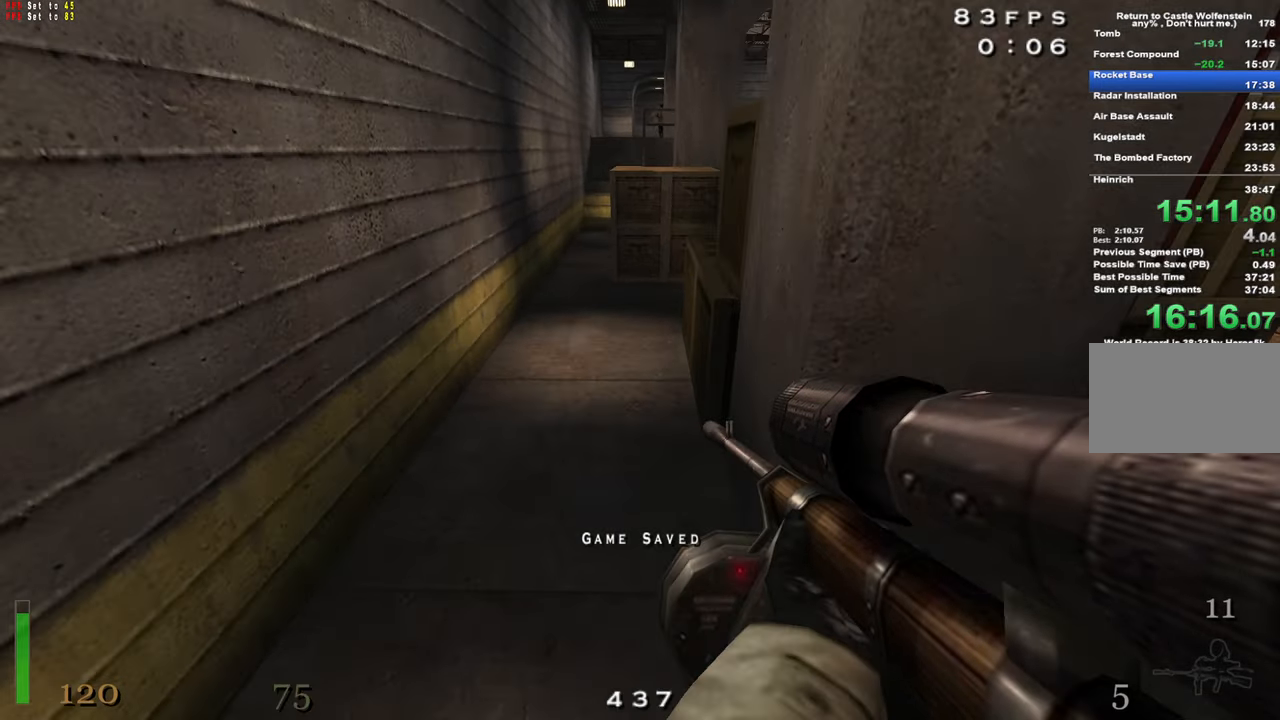
{"keys": ["d", "w"], "mouse": [], "events": [[17, "shift", "up"], [17, "space", "down"], [117, "d", "down"], [117, "space", "up"]]}
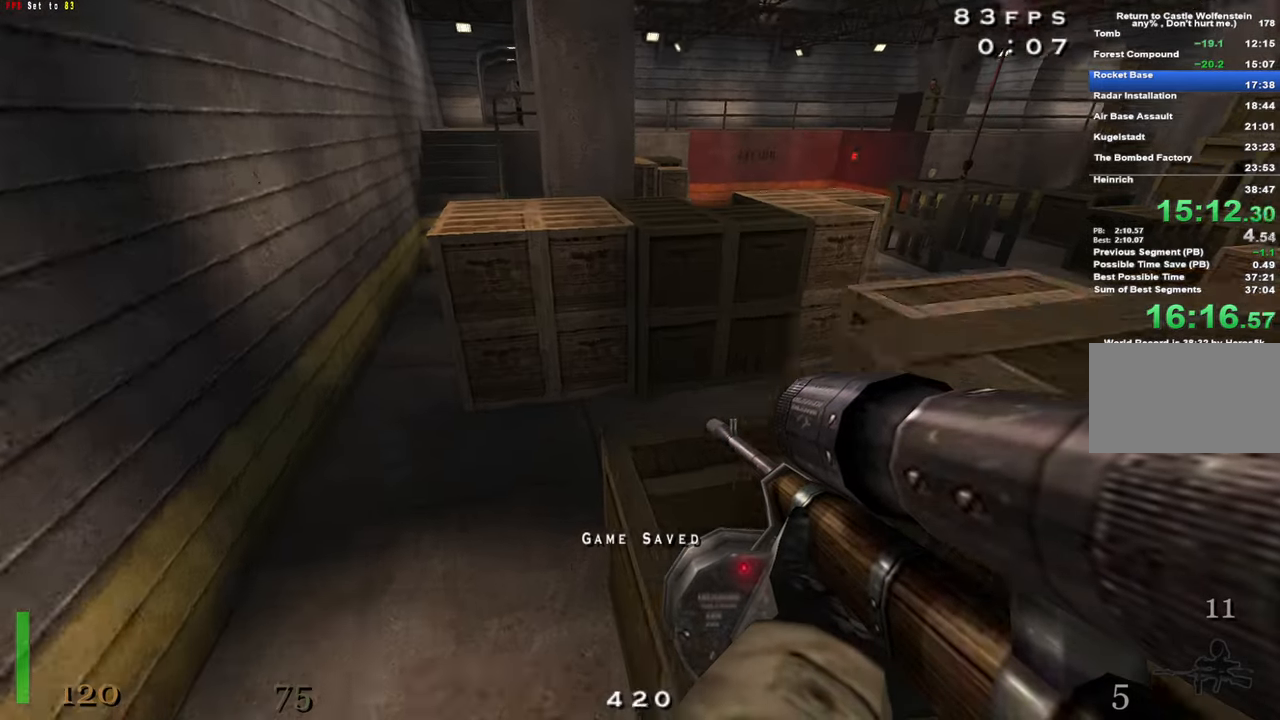
{"keys": ["d"], "mouse": [], "events": [[33, "w", "up"], [83, "space", "down"], [167, "space", "up"]]}
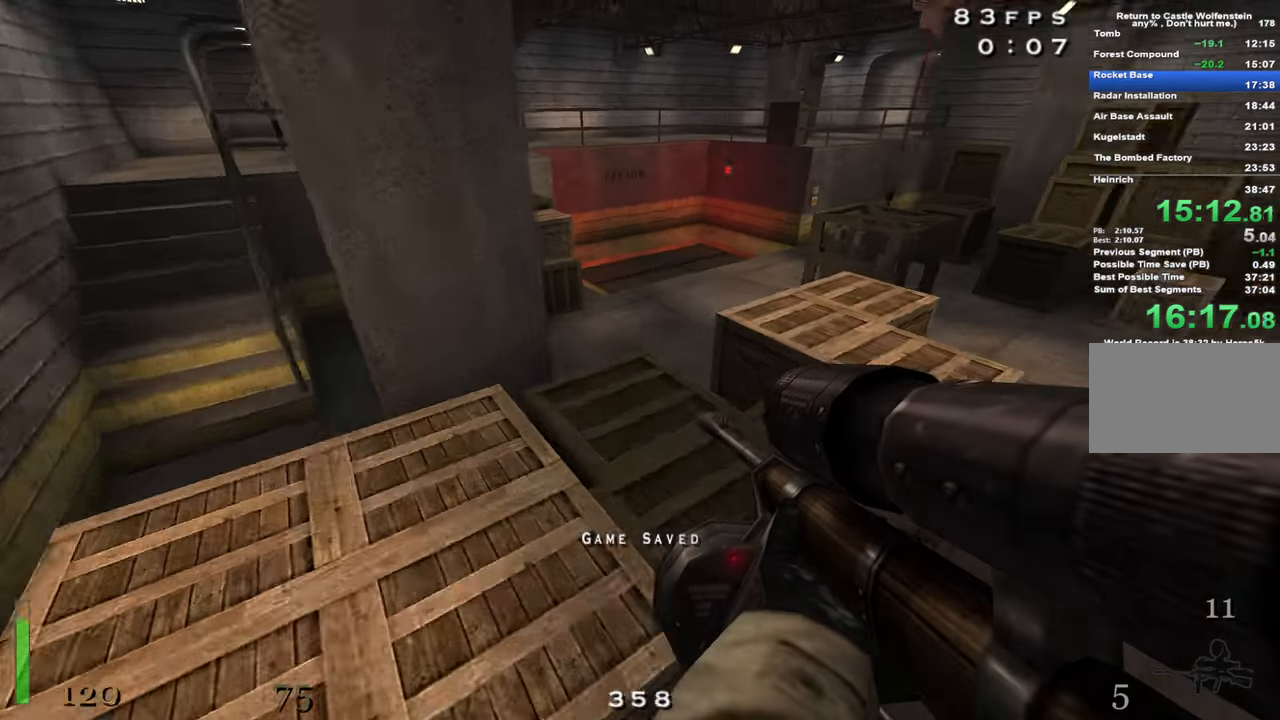
{"keys": ["a", "w"], "mouse": [], "events": [[100, "w", "down"], [283, "a", "down"], [283, "d", "up"]]}
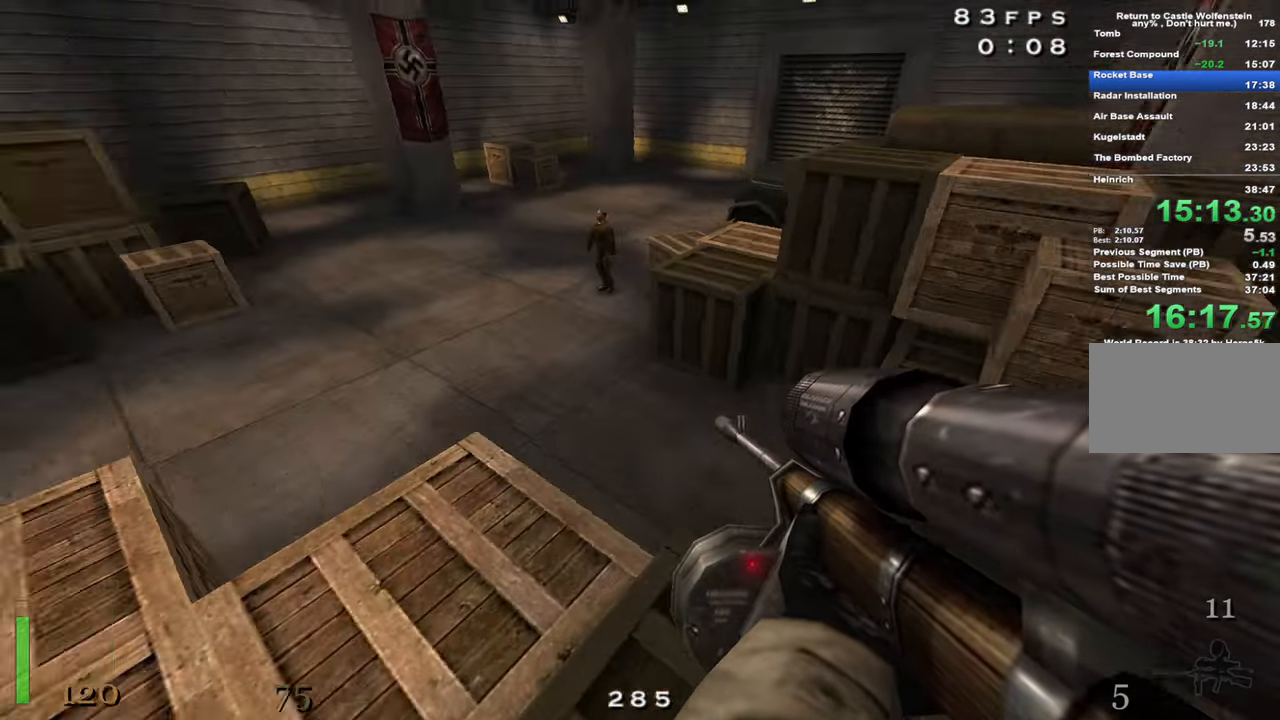
{"keys": ["a", "shift", "w"], "mouse": [], "events": [[17, "shift", "down"], [150, "space", "down"], [300, "space", "up"]]}
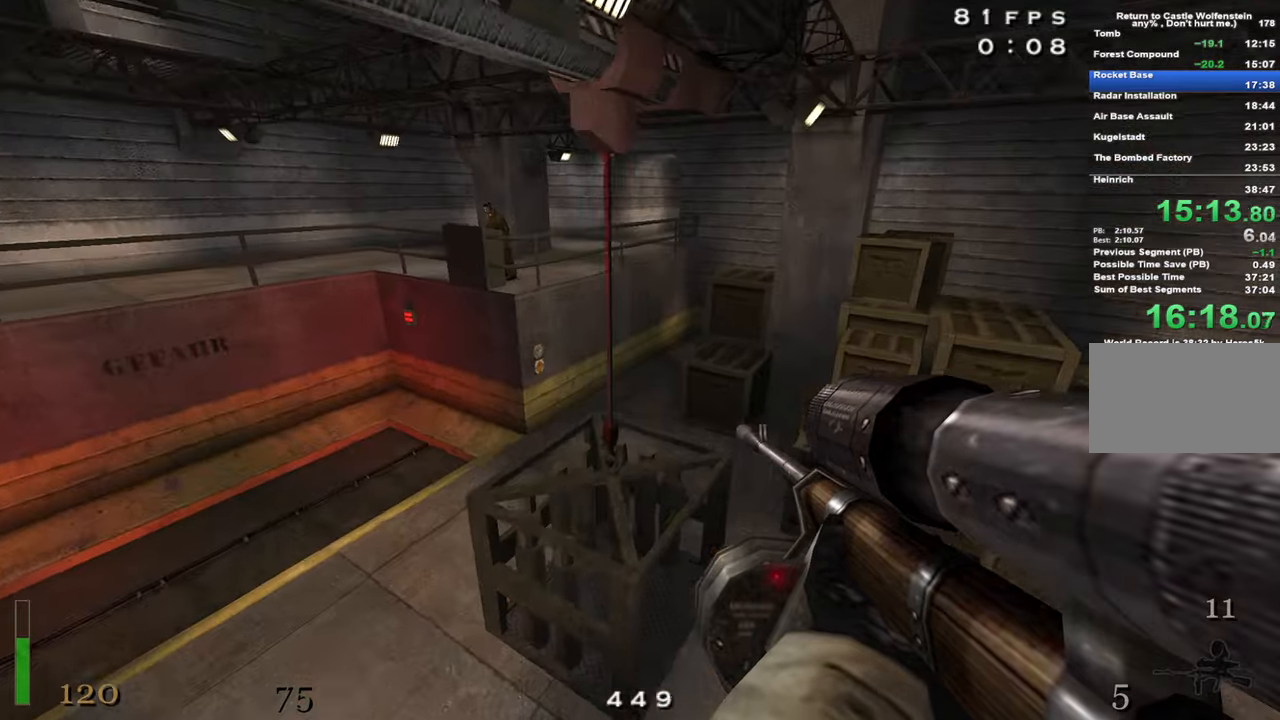
{"keys": ["a", "w"], "mouse": [], "events": [[34, "d", "down"], [34, "shift", "up"], [84, "a", "up"], [84, "w", "up"], [367, "d", "up"], [367, "space", "down"], [450, "a", "down"], [450, "space", "up"], [450, "w", "down"]]}
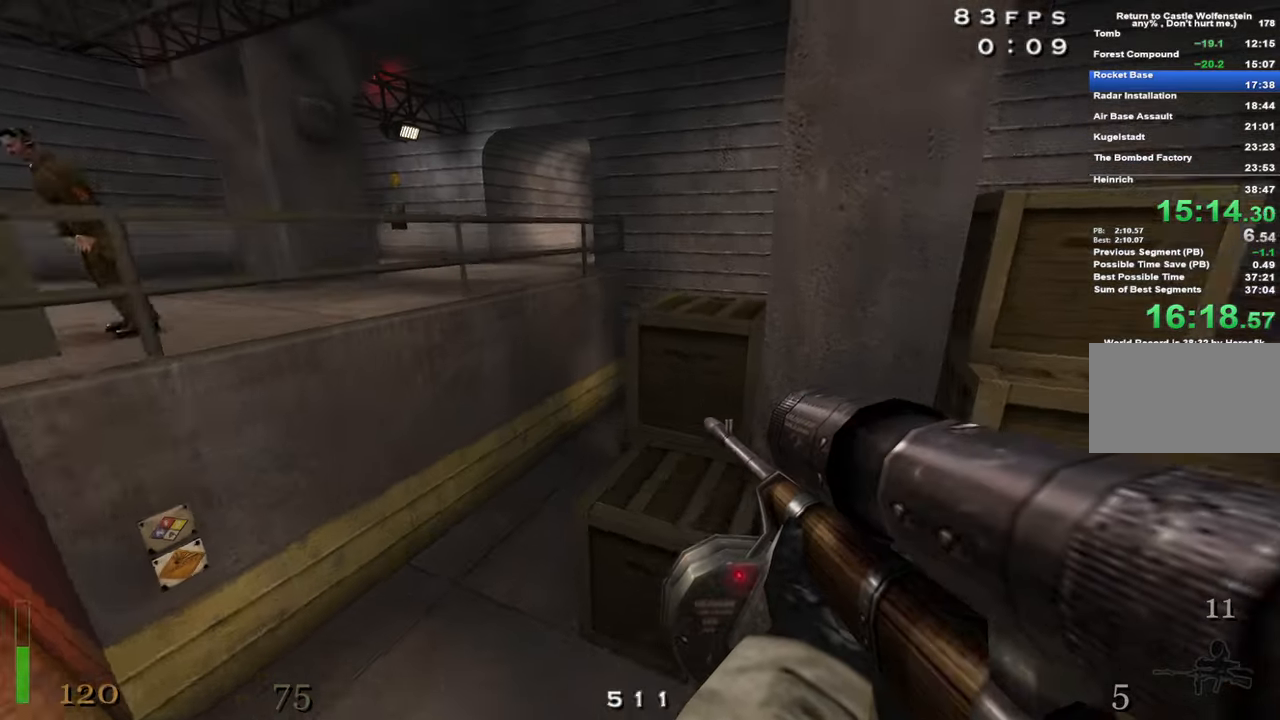
{"keys": ["a", "w"], "mouse": [], "events": []}
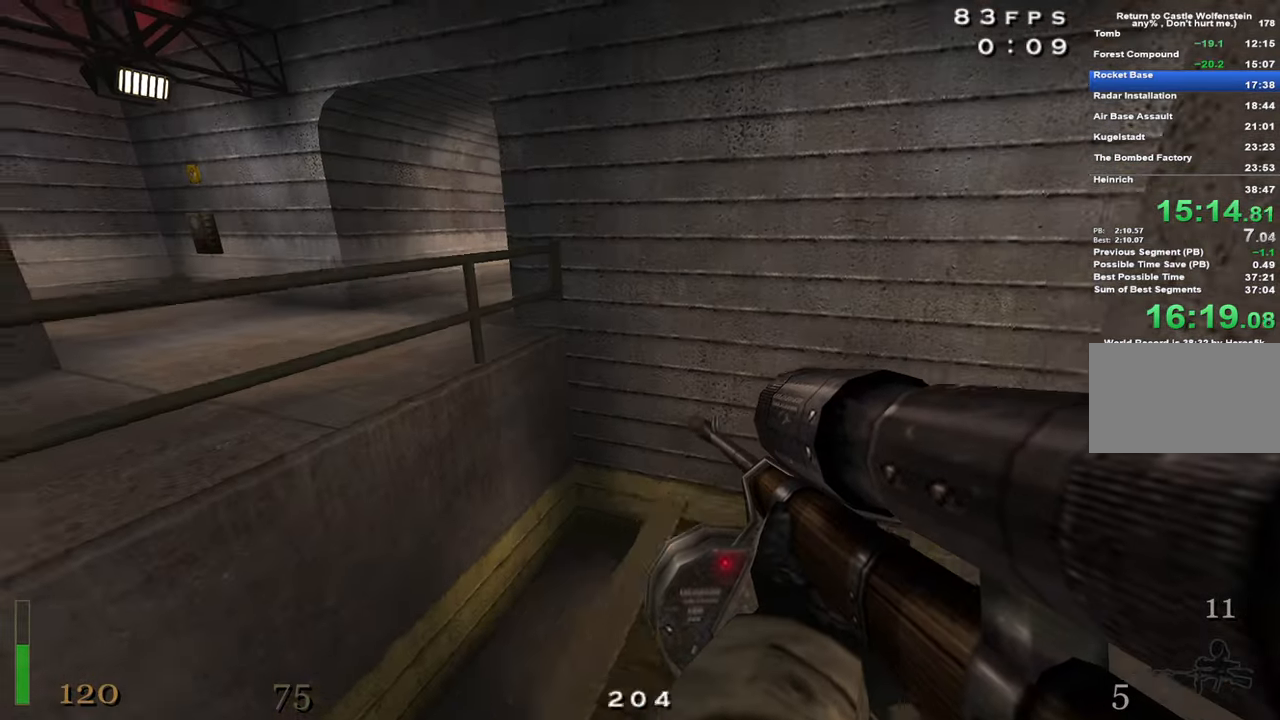
{"keys": ["d", "w"], "mouse": [], "events": [[117, "space", "down"], [250, "space", "up"], [300, "a", "up"], [350, "d", "down"]]}
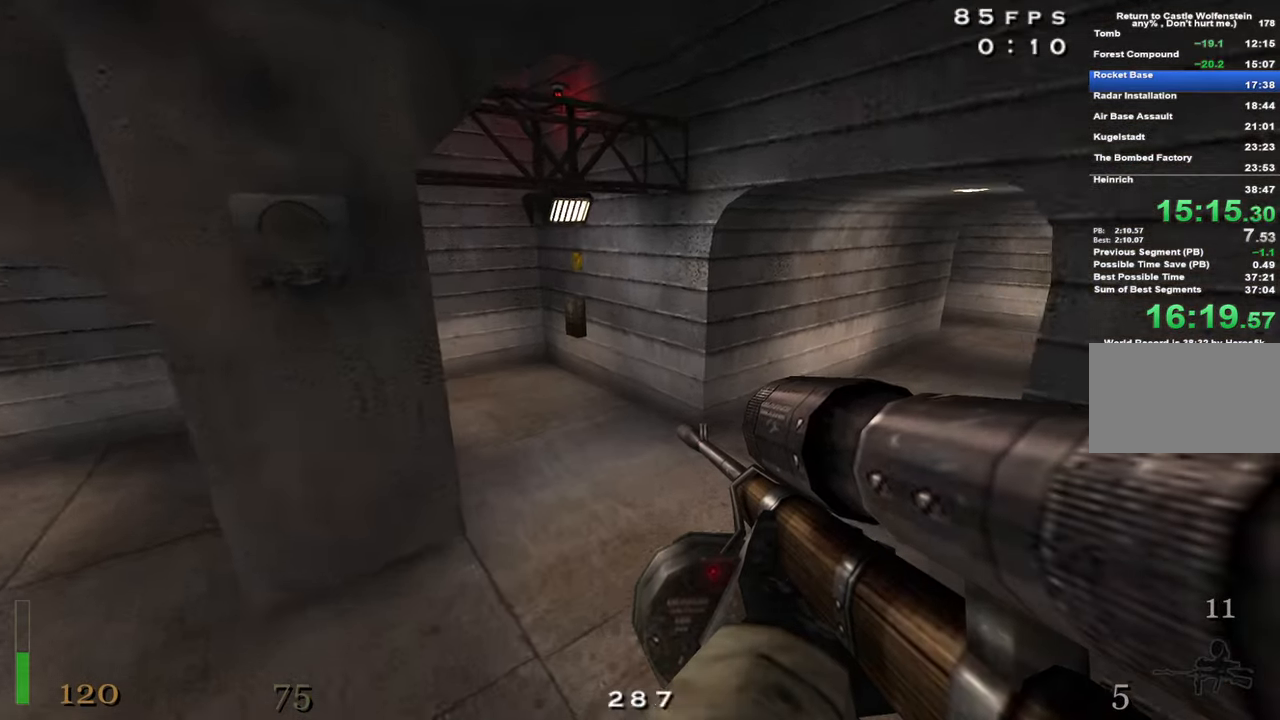
{"keys": ["d", "shift", "w"], "mouse": [], "events": [[417, "shift", "down"]]}
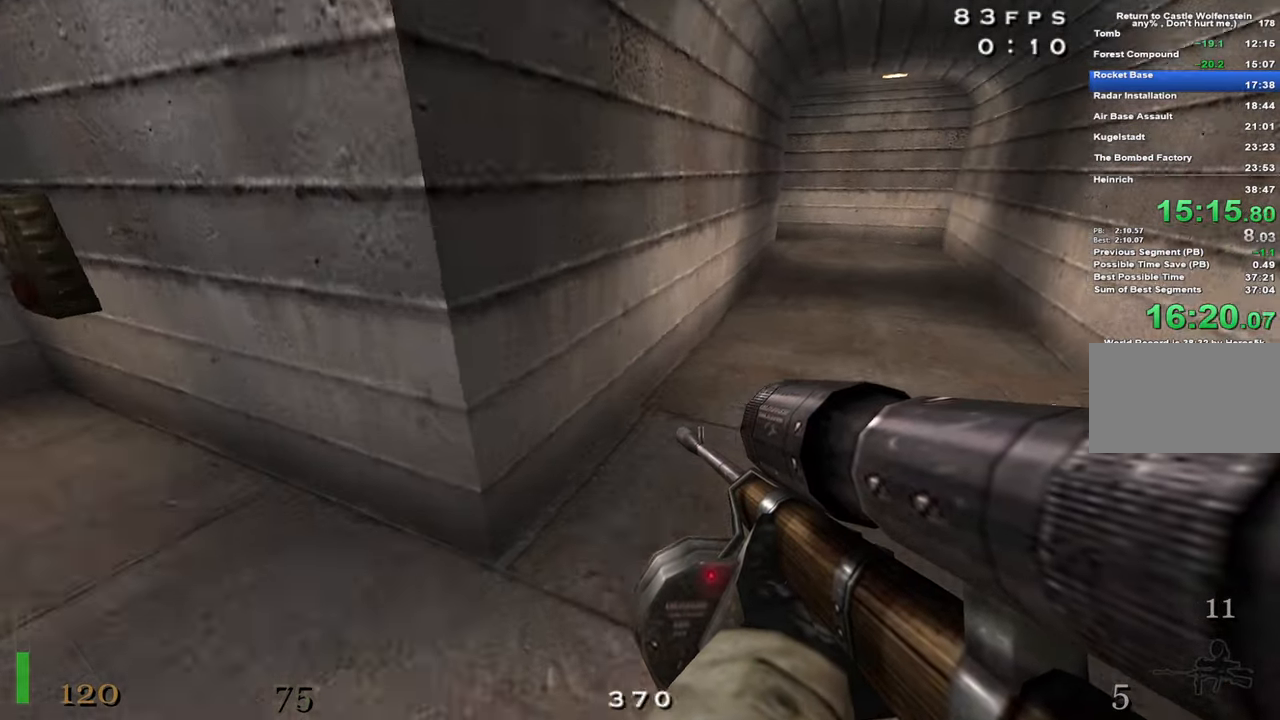
{"keys": ["d", "w"], "mouse": [], "events": [[100, "space", "down"], [184, "shift", "up"], [234, "space", "up"], [417, "z", "down"], [467, "z", "up"]]}
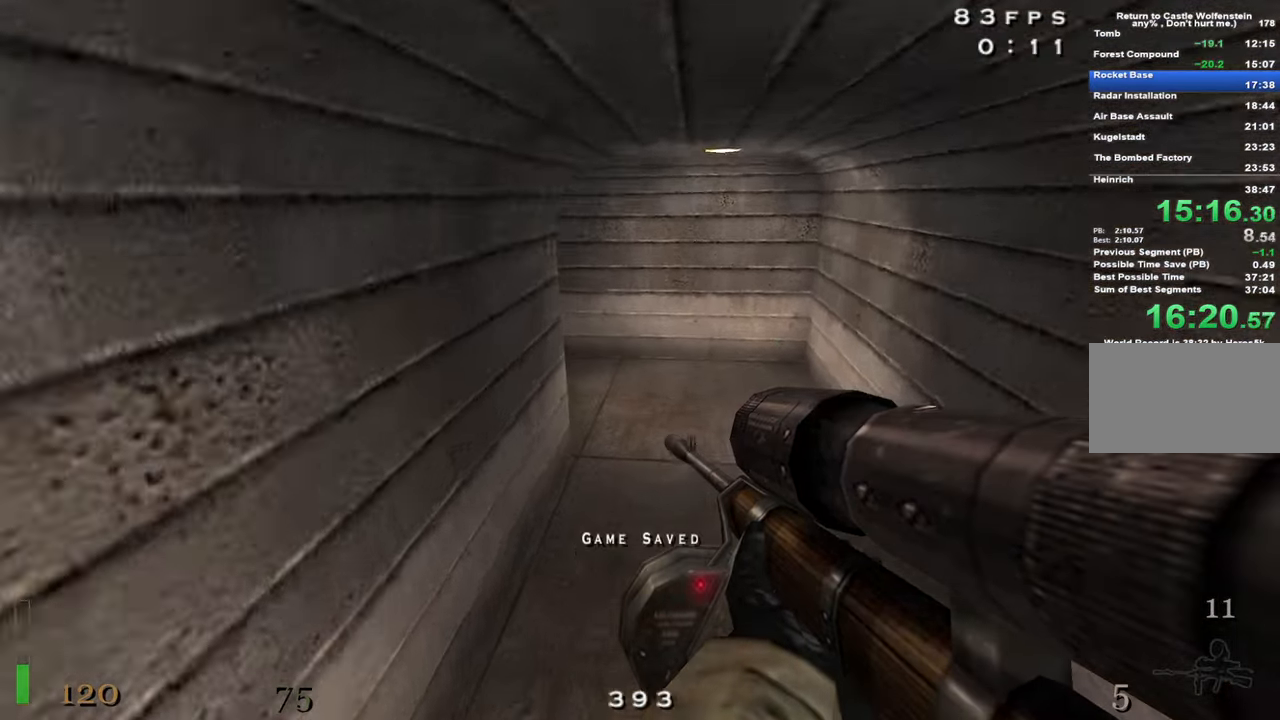
{"keys": ["a", "w"], "mouse": [], "events": [[434, "a", "down"], [434, "d", "up"]]}
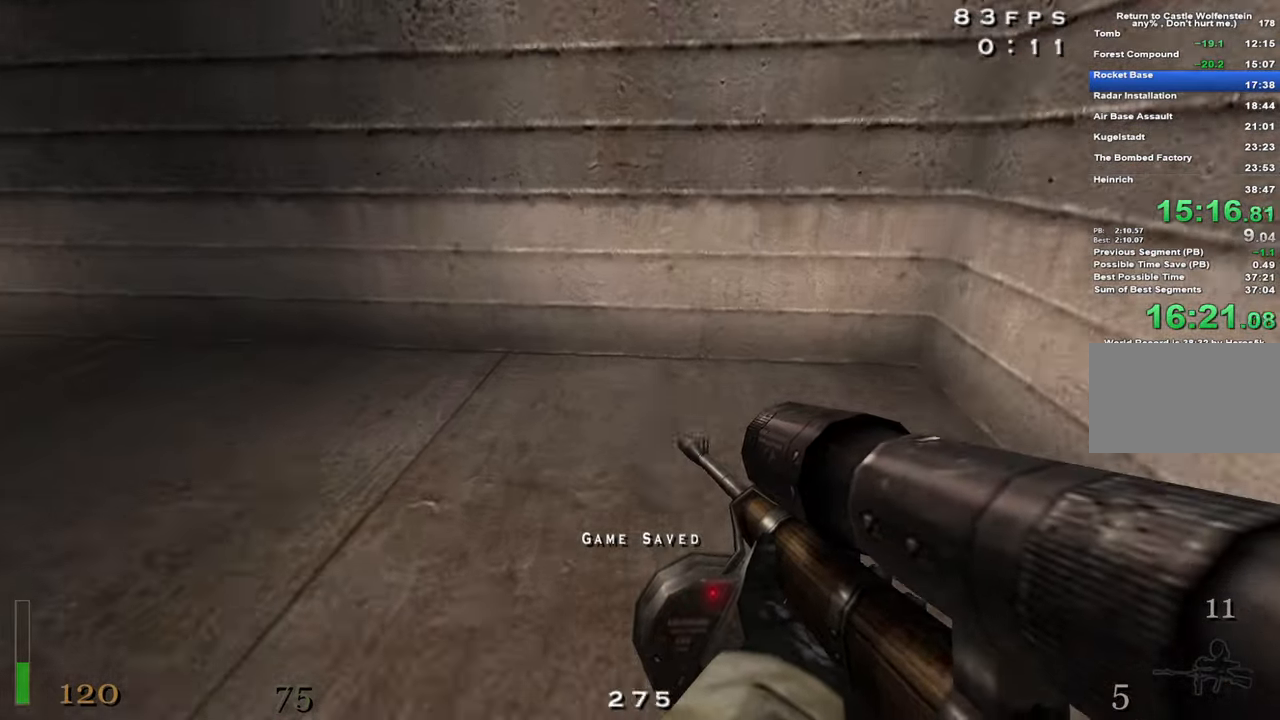
{"keys": ["a", "shift", "w"], "mouse": ["right"], "events": [[134, "shift", "down"], [217, "space", "down"], [317, "mouse_right", "down"], [367, "space", "up"]]}
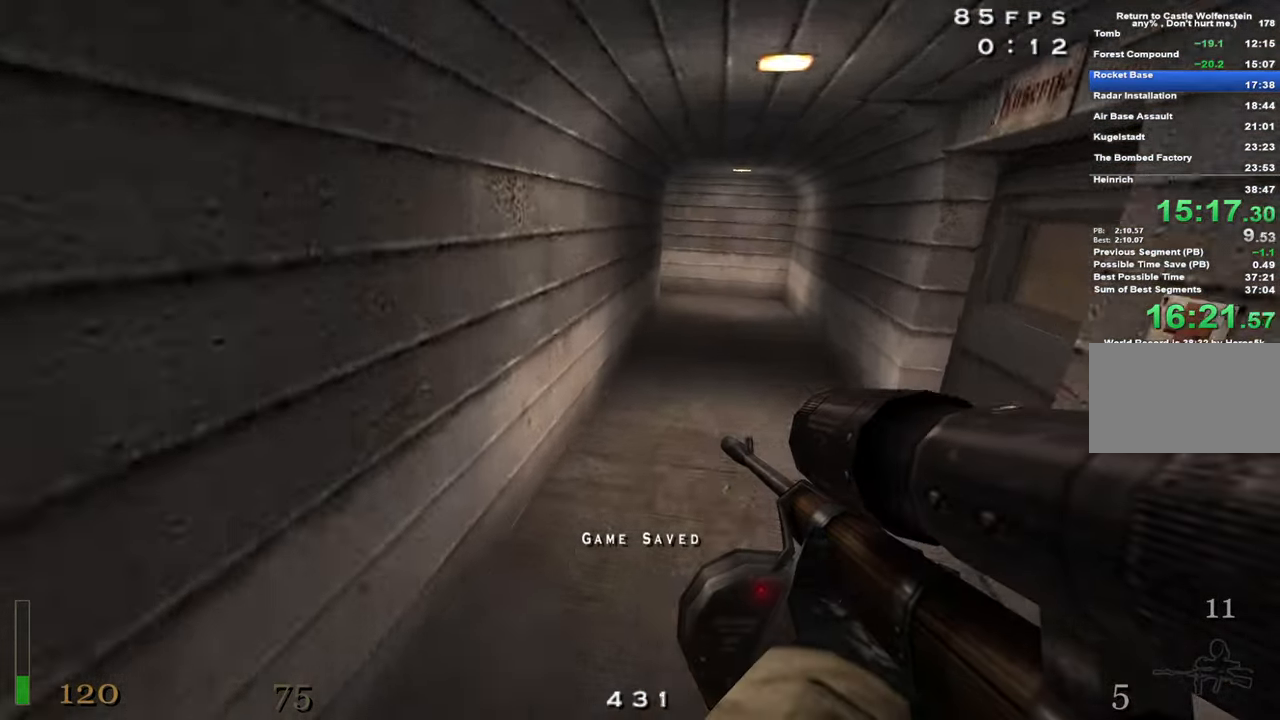
{"keys": ["a", "space", "w"], "mouse": [], "events": [[234, "shift", "up"], [284, "mouse_right", "up"], [417, "space", "down"]]}
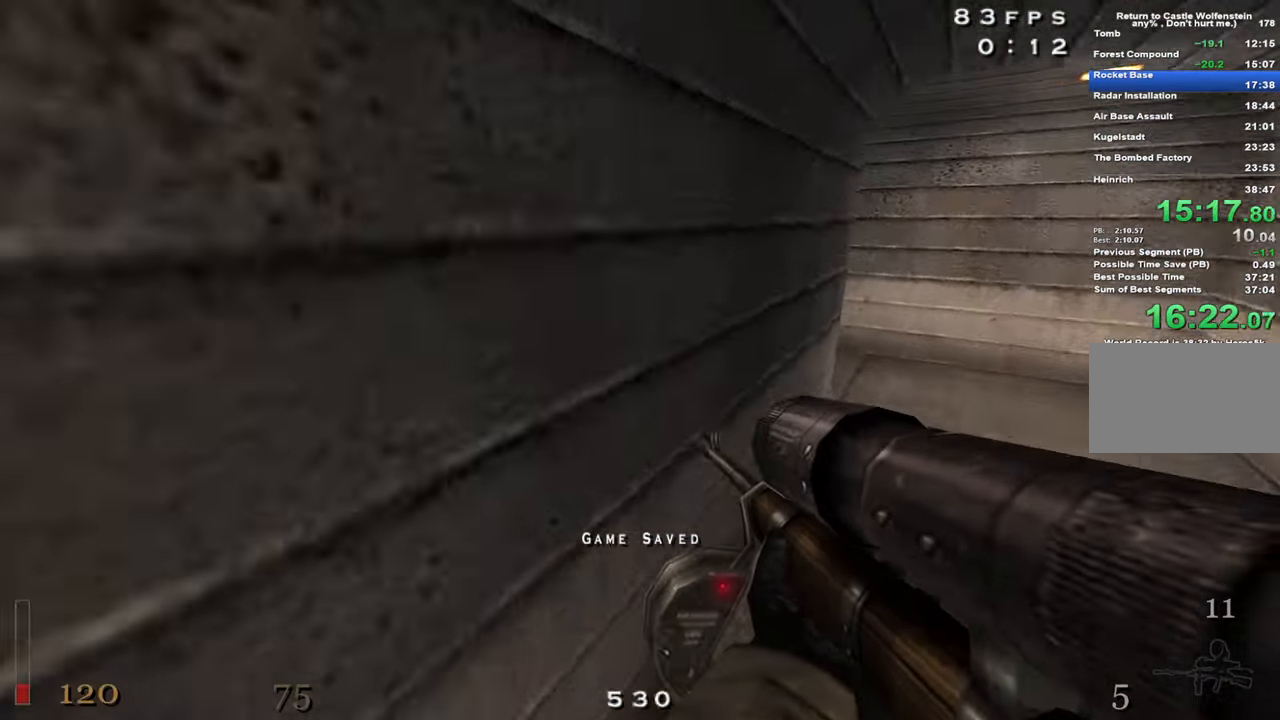
{"keys": ["w"], "mouse": [], "events": [[17, "space", "up"], [434, "a", "up"]]}
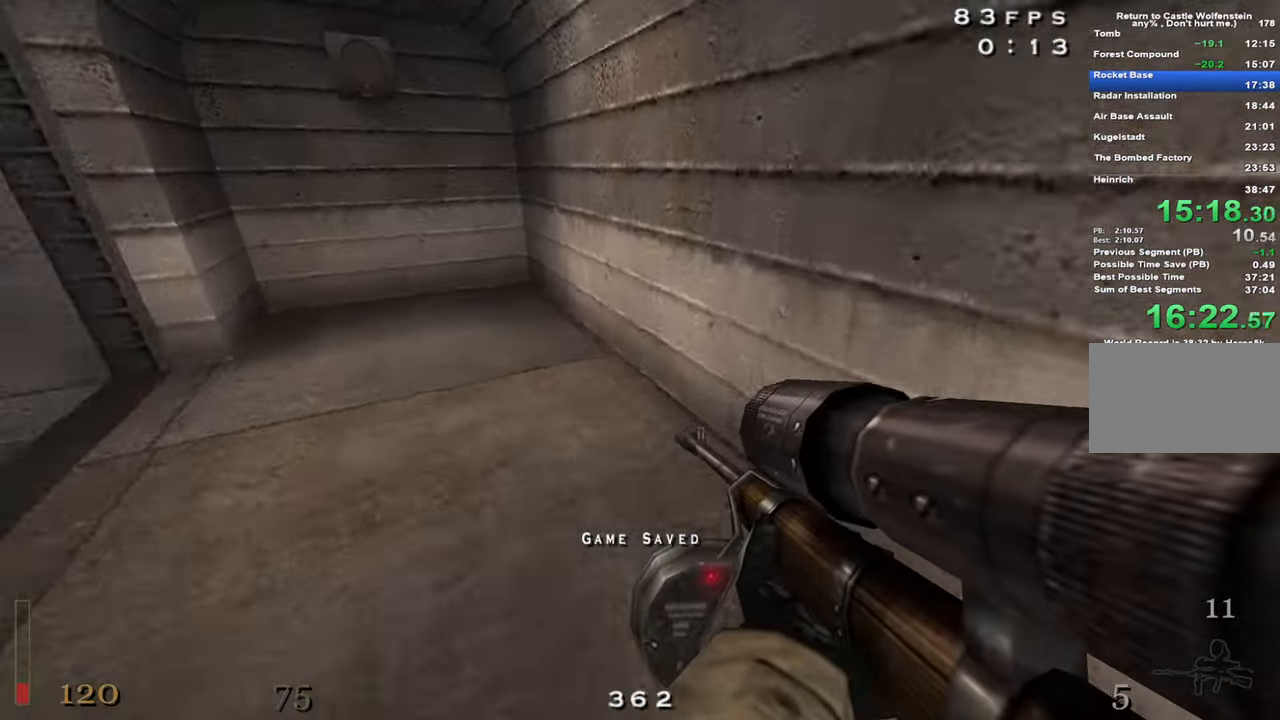
{"keys": ["w"], "mouse": [], "events": []}
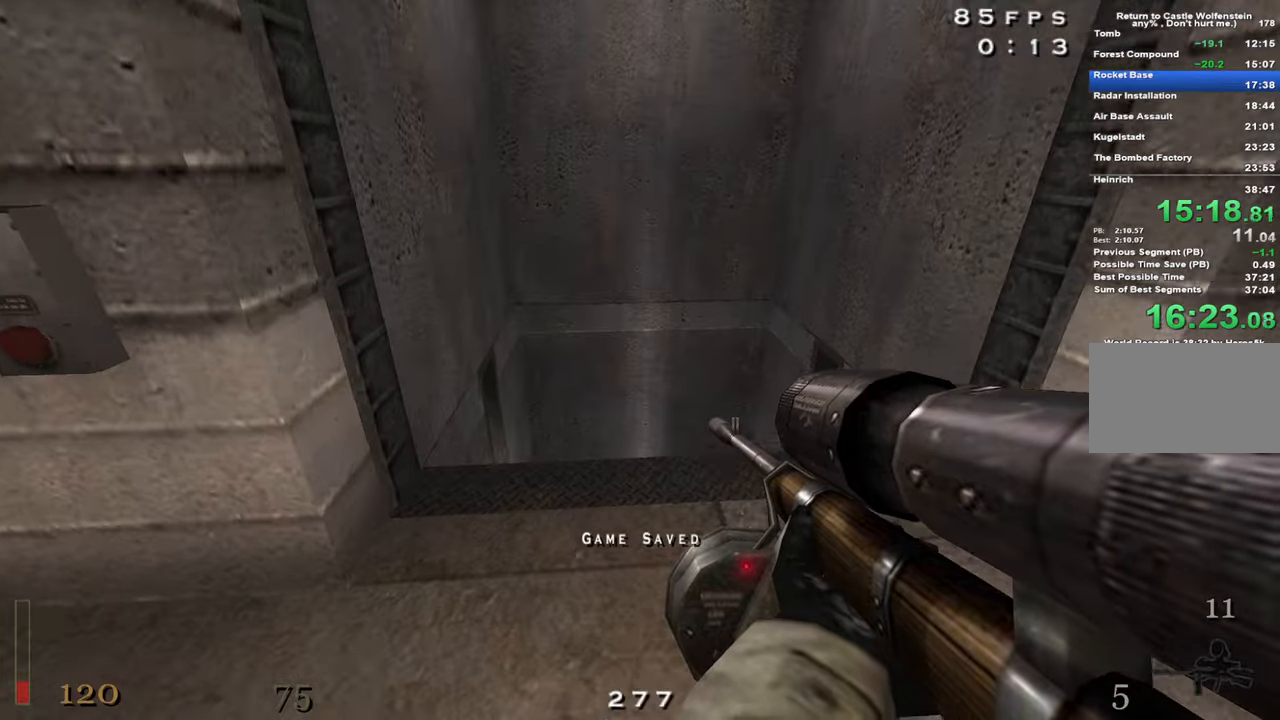
{"keys": ["w"], "mouse": [], "events": []}
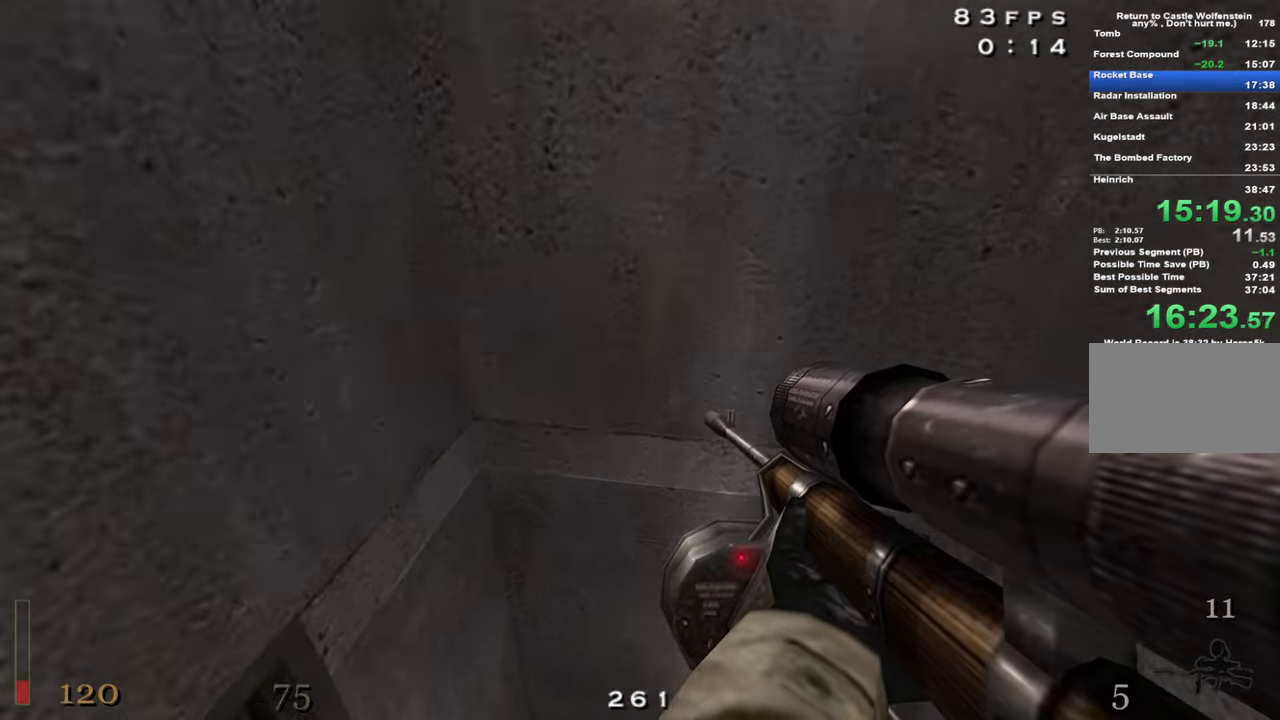
{"keys": ["s"], "mouse": [], "events": [[66, "w", "up"], [250, "s", "down"]]}
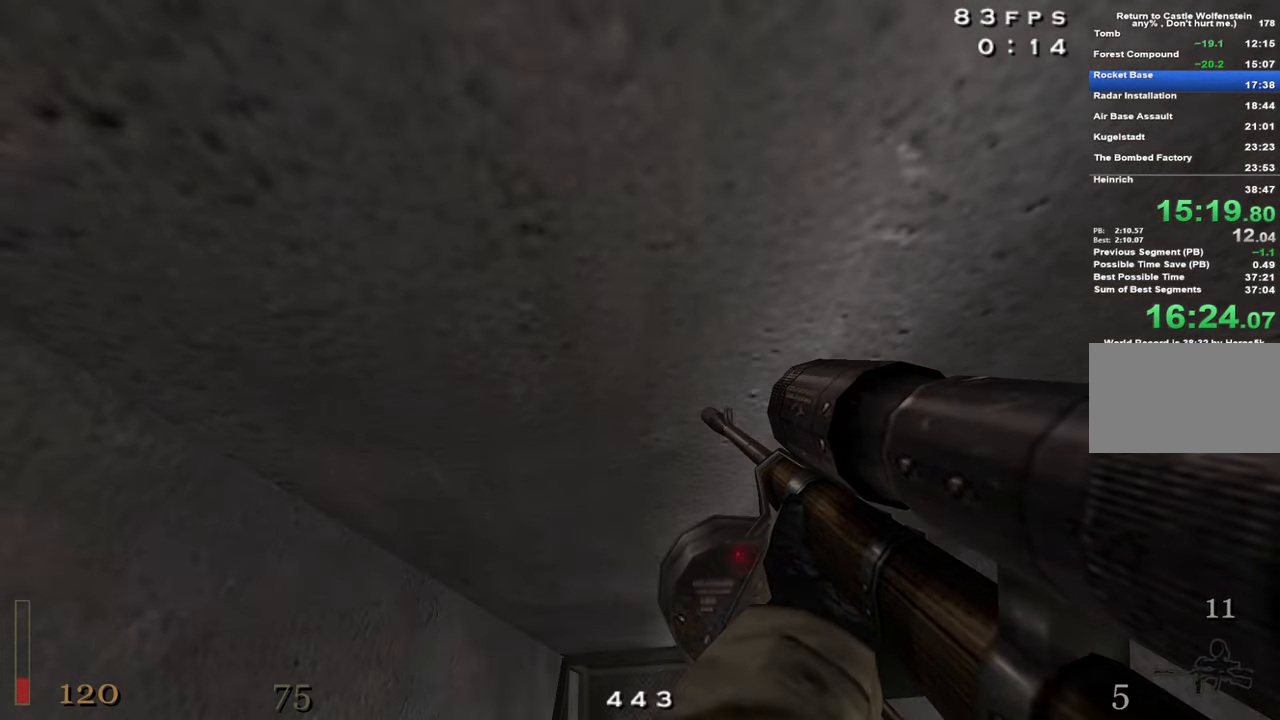
{"keys": ["w"], "mouse": [], "events": [[366, "mouse_left", "down"], [366, "s", "up"], [450, "mouse_left", "up"], [450, "w", "down"]]}
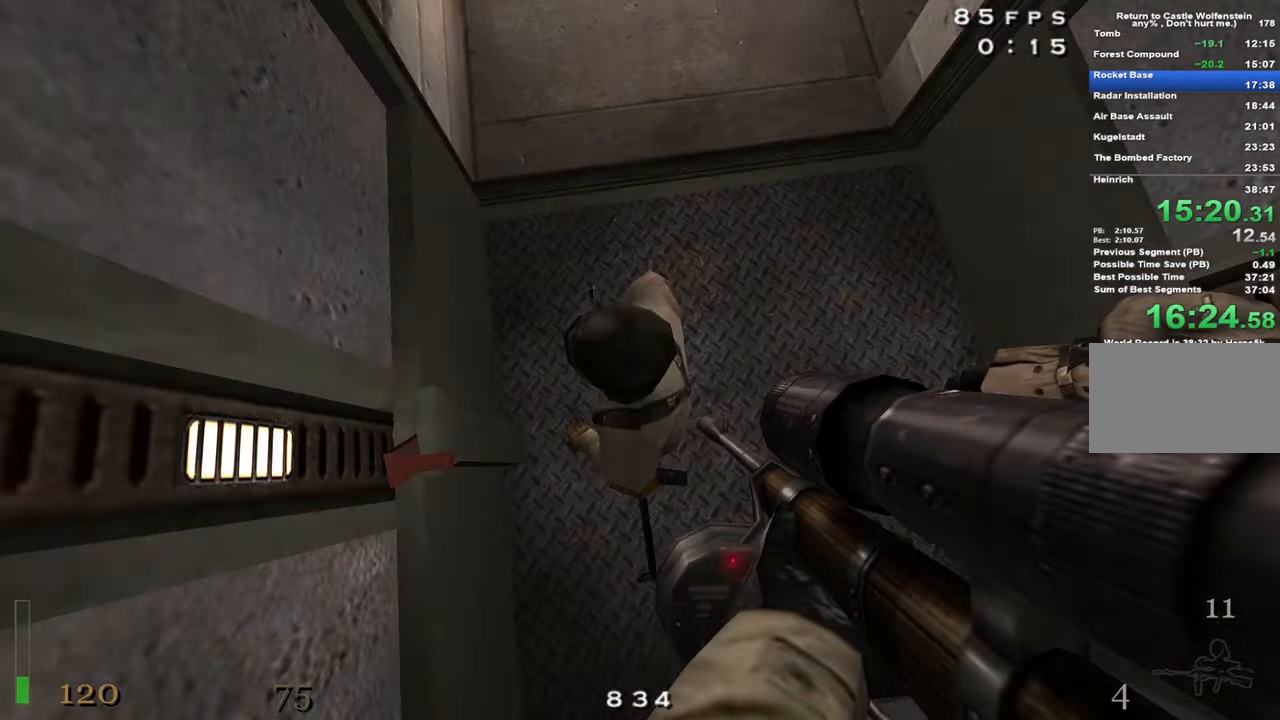
{"keys": [], "mouse": [], "events": [[466, "w", "up"]]}
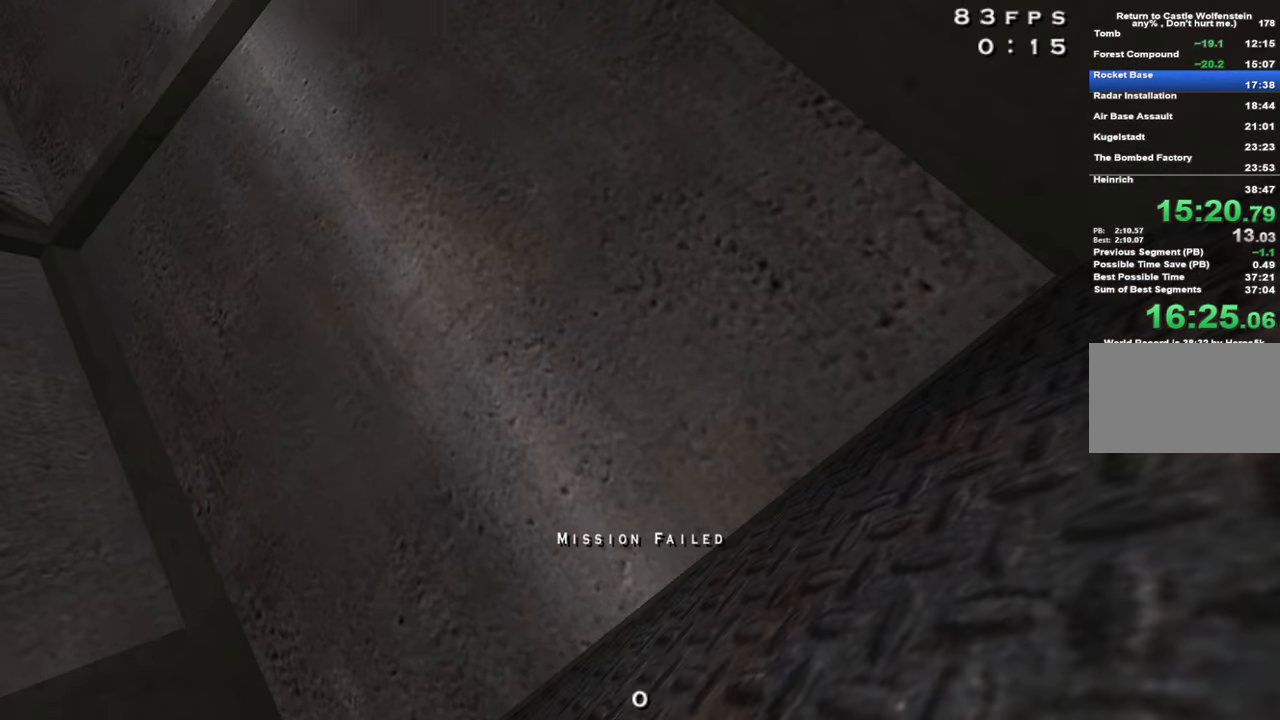
{"keys": [], "mouse": [], "events": [[66, "v", "down"], [400, "v", "up"]]}
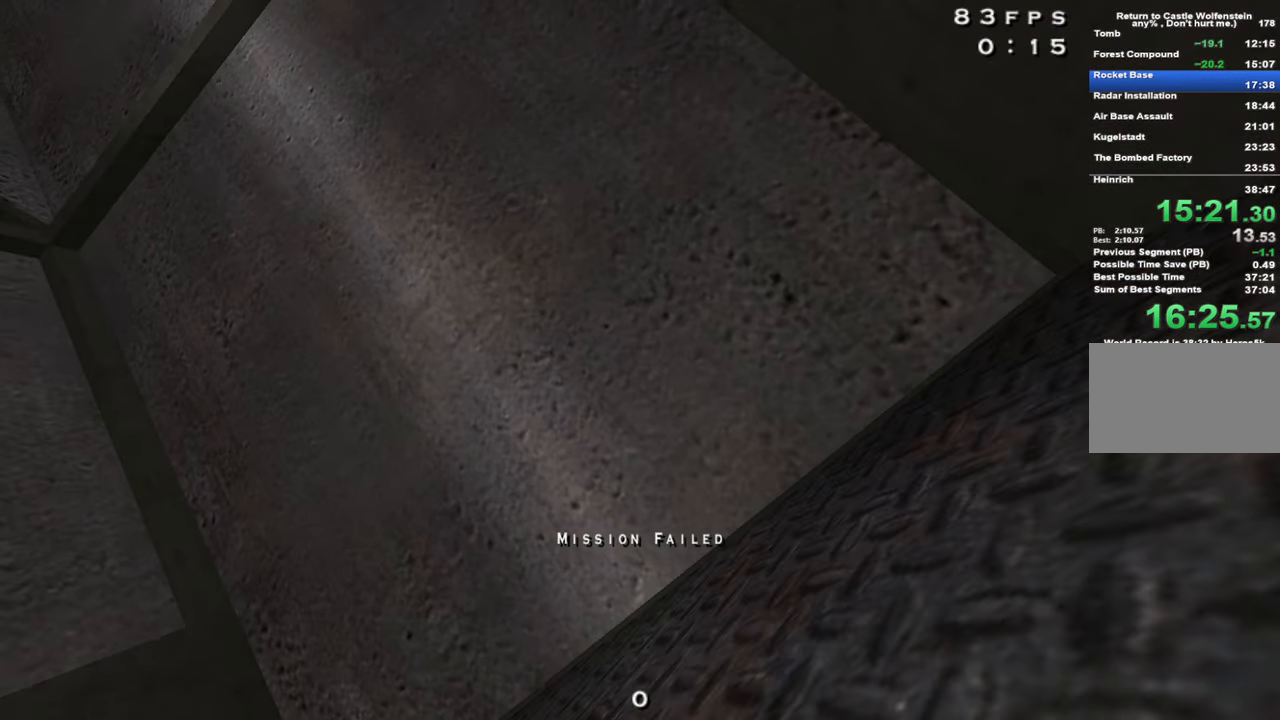
{"keys": [], "mouse": [], "events": []}
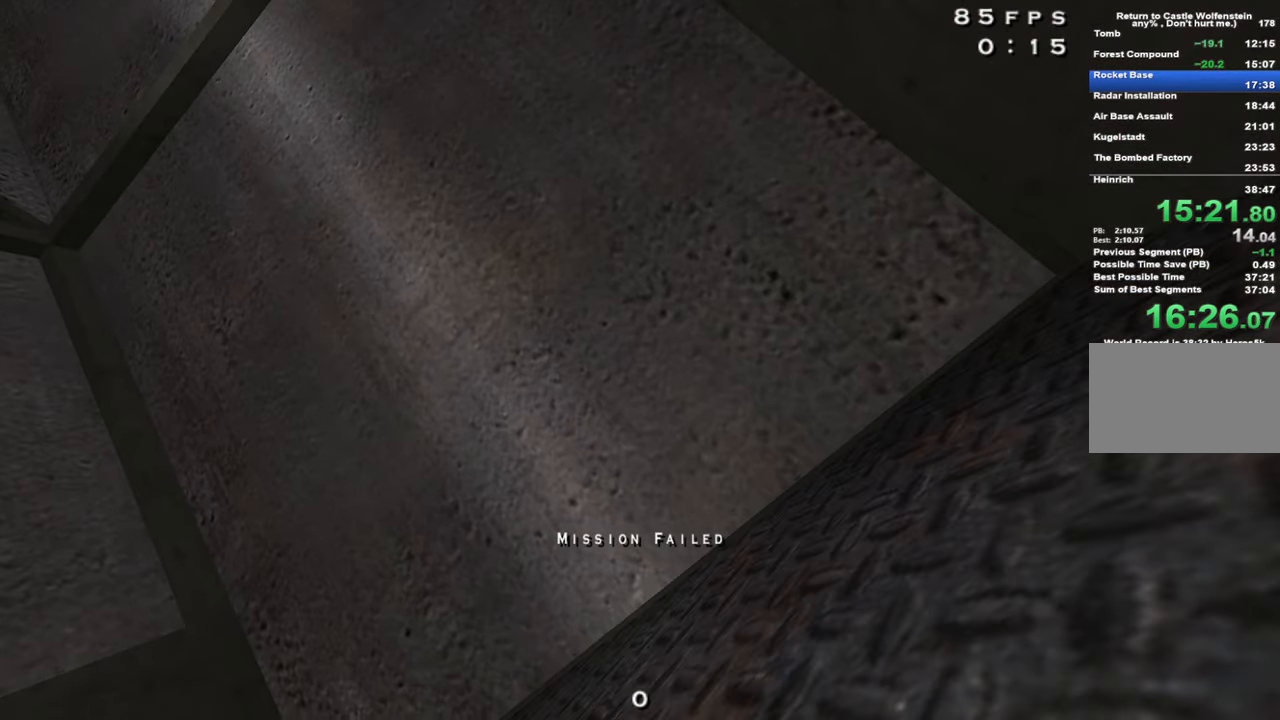
{"keys": [], "mouse": [], "events": []}
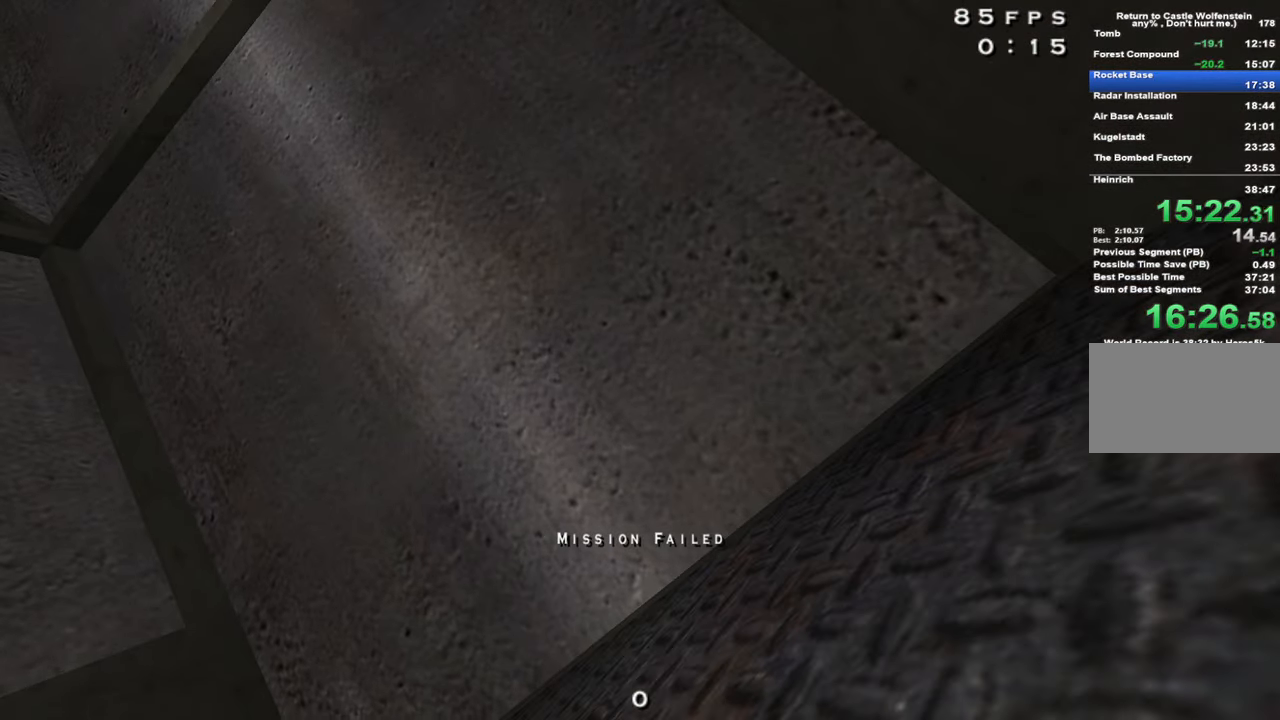
{"keys": [], "mouse": [], "events": []}